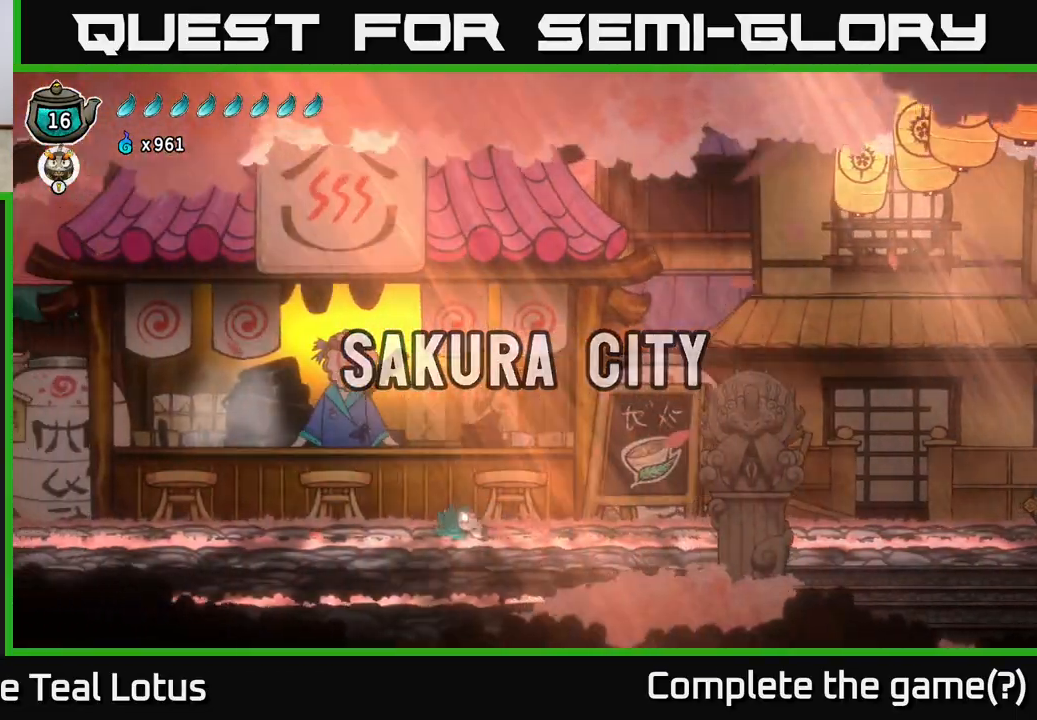
Gameplay with a controller (Xbox layout); each line is a JSON object with the inputs held at the frame after it. "events" lists button and stick changes between this image and that frame as [ms after this image, input, new state], when the widget could be followed in between.
{"buttons": ["A", "R2"], "left_stick": "left", "right_stick": "center", "events": [[200, "R2", "down"], [400, "A", "down"]]}
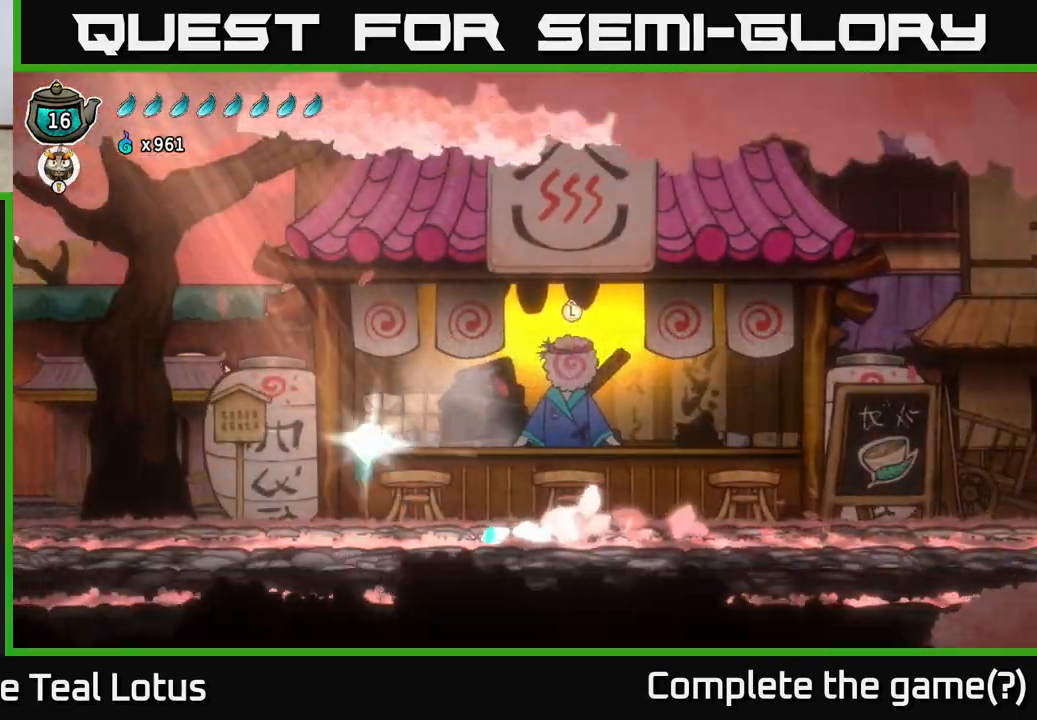
{"buttons": [], "left_stick": "left", "right_stick": "center", "events": [[200, "A", "up"], [200, "R2", "up"], [250, "X", "down"], [400, "X", "up"]]}
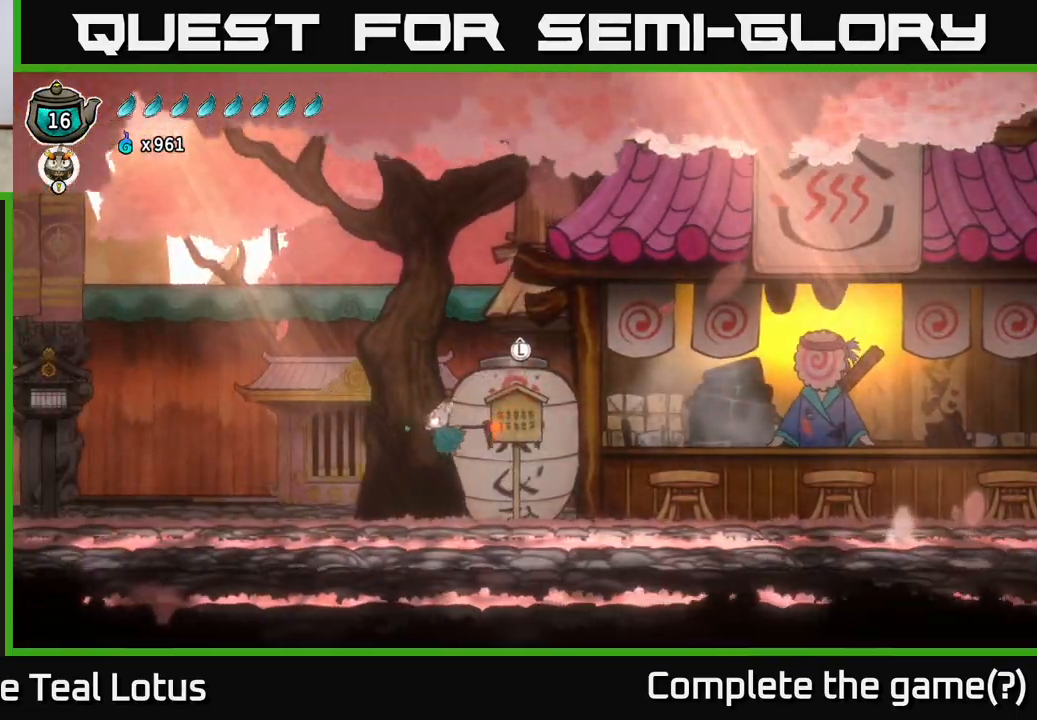
{"buttons": ["A"], "left_stick": "right", "right_stick": "center", "events": [[167, "left_stick", "center"], [250, "left_stick", "right"], [333, "A", "down"]]}
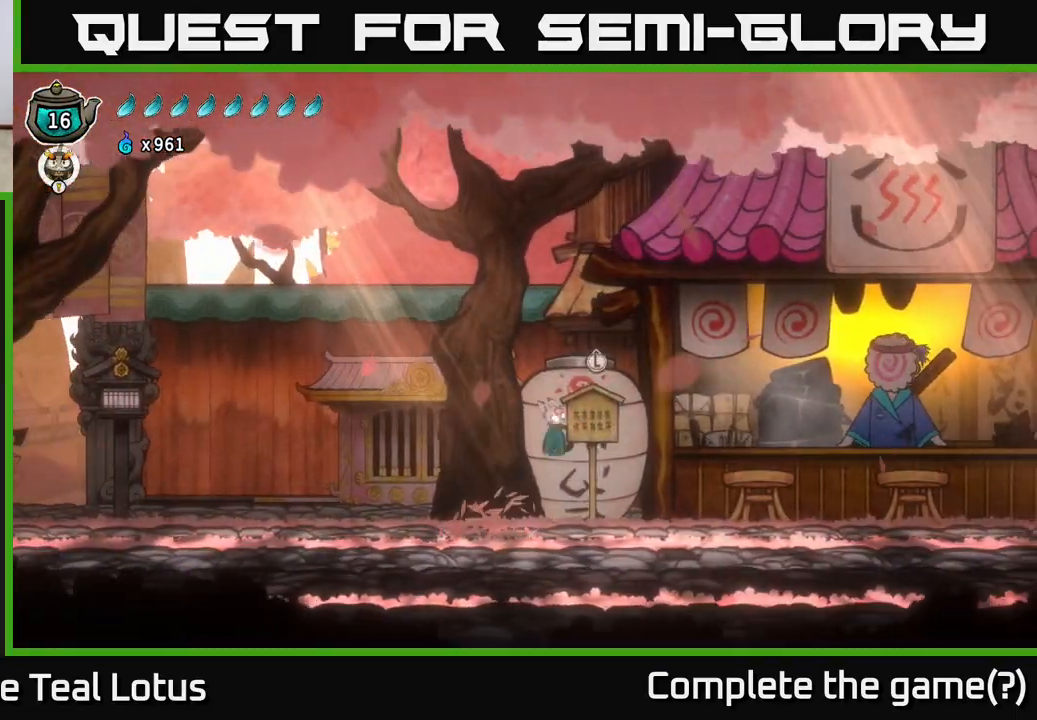
{"buttons": [], "left_stick": "left", "right_stick": "center", "events": [[33, "left_stick", "left"], [383, "A", "up"]]}
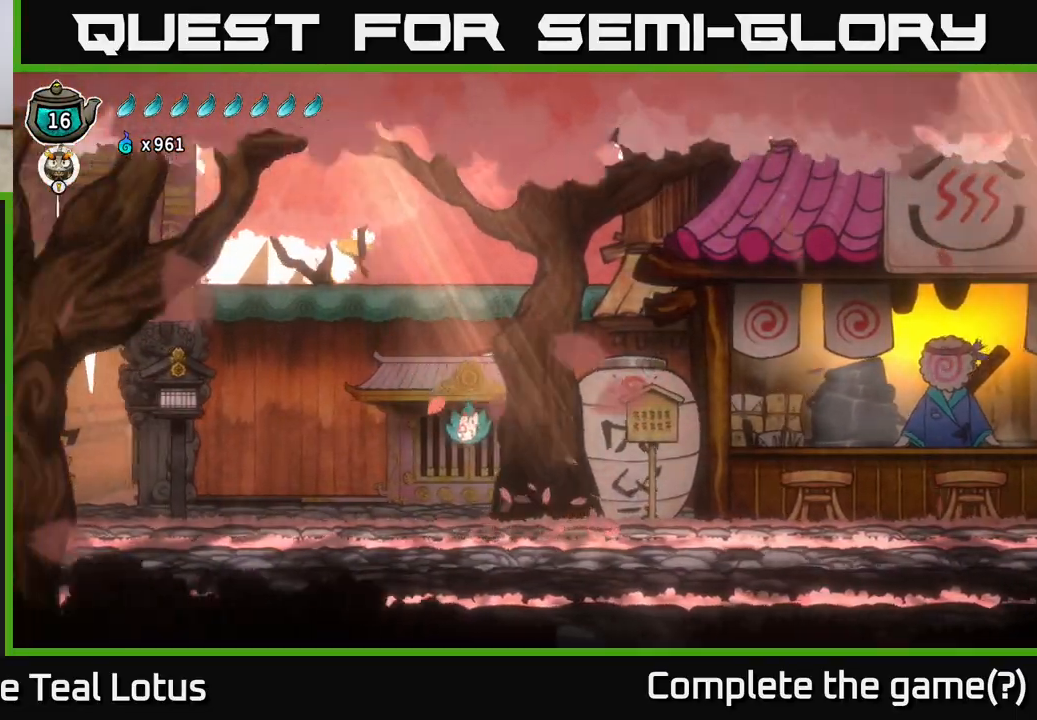
{"buttons": ["A", "R2"], "left_stick": "left", "right_stick": "center", "events": [[300, "R2", "down"], [450, "A", "down"]]}
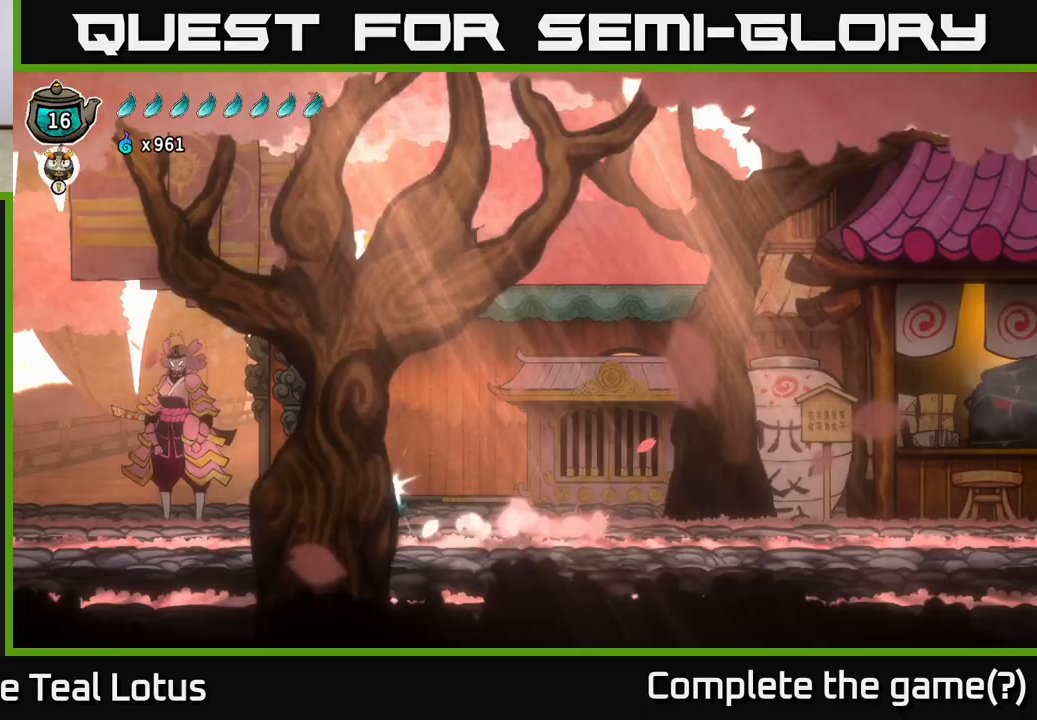
{"buttons": [], "left_stick": "left", "right_stick": "center", "events": [[317, "X", "down"], [367, "R2", "up"], [383, "A", "up"], [483, "X", "up"]]}
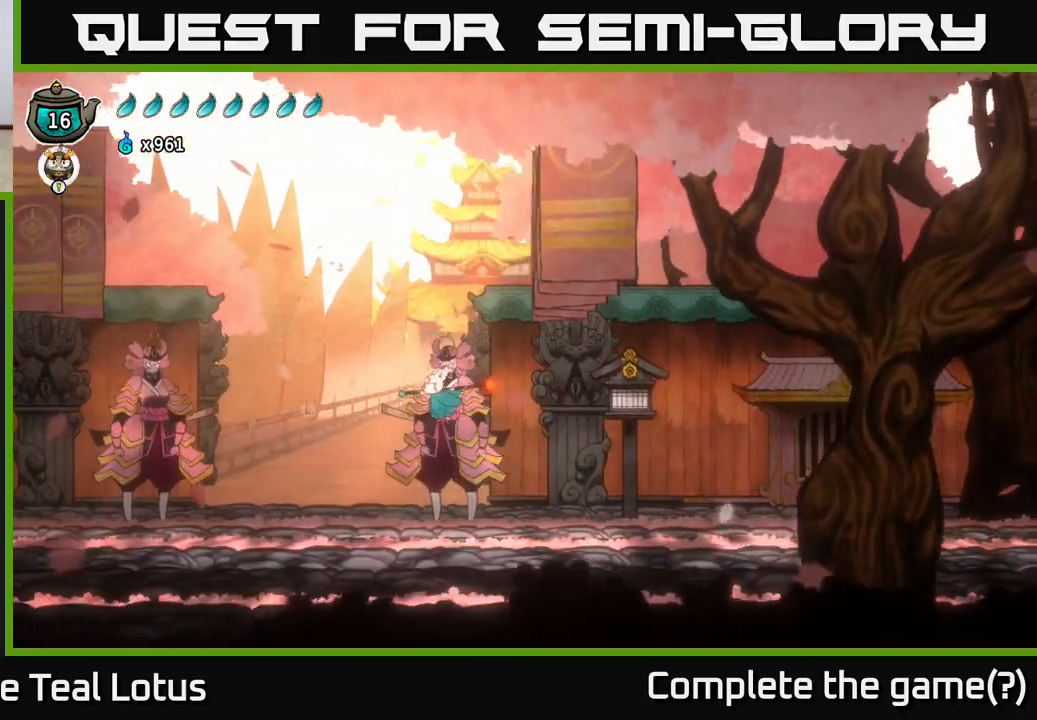
{"buttons": ["R2"], "left_stick": "left", "right_stick": "center", "events": [[467, "R2", "down"]]}
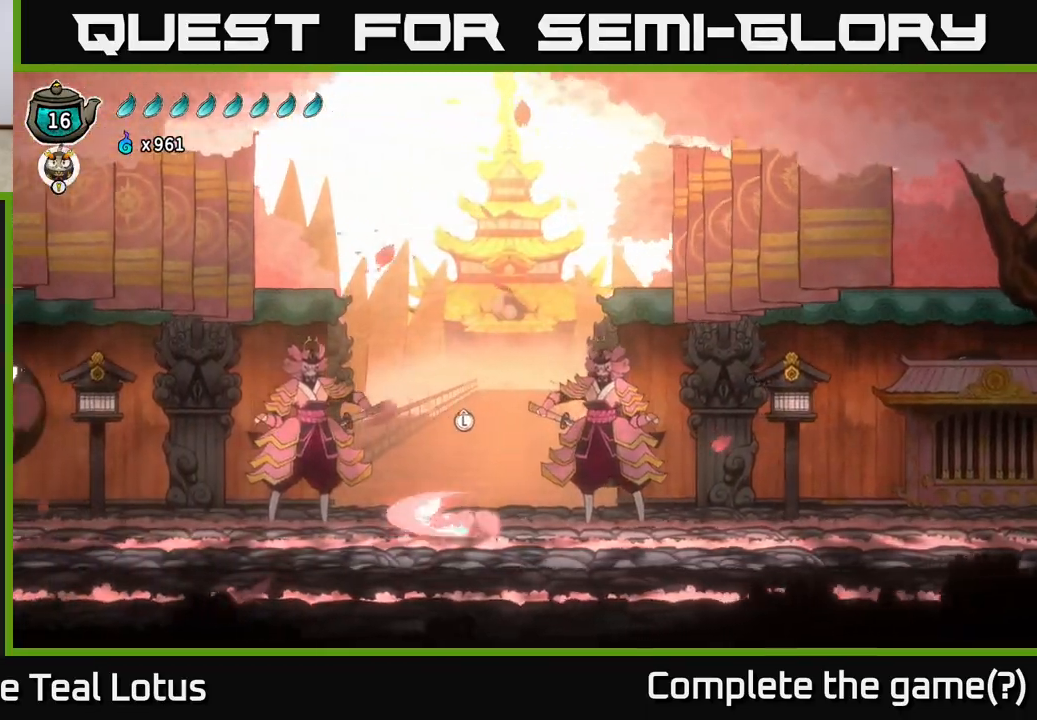
{"buttons": ["A", "R2"], "left_stick": "left", "right_stick": "center", "events": [[67, "A", "down"]]}
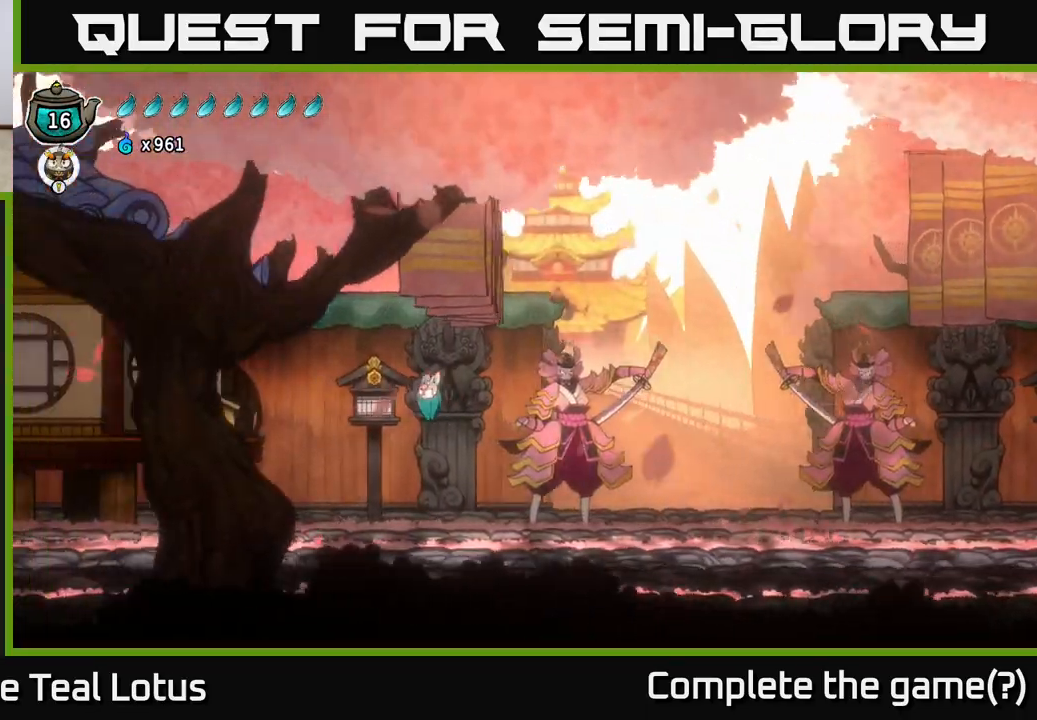
{"buttons": ["SELECT"], "left_stick": "center", "right_stick": "center", "events": [[33, "R2", "up"], [50, "A", "up"], [183, "left_stick", "center"], [367, "SELECT", "down"]]}
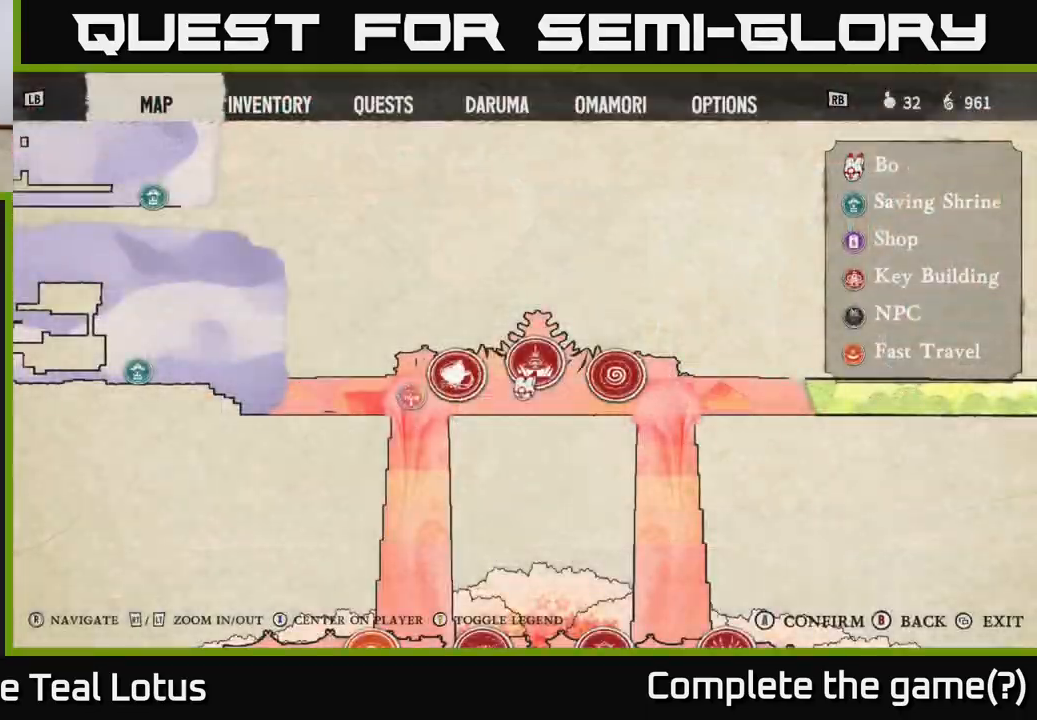
{"buttons": [], "left_stick": "center", "right_stick": "center", "events": [[17, "SELECT", "up"]]}
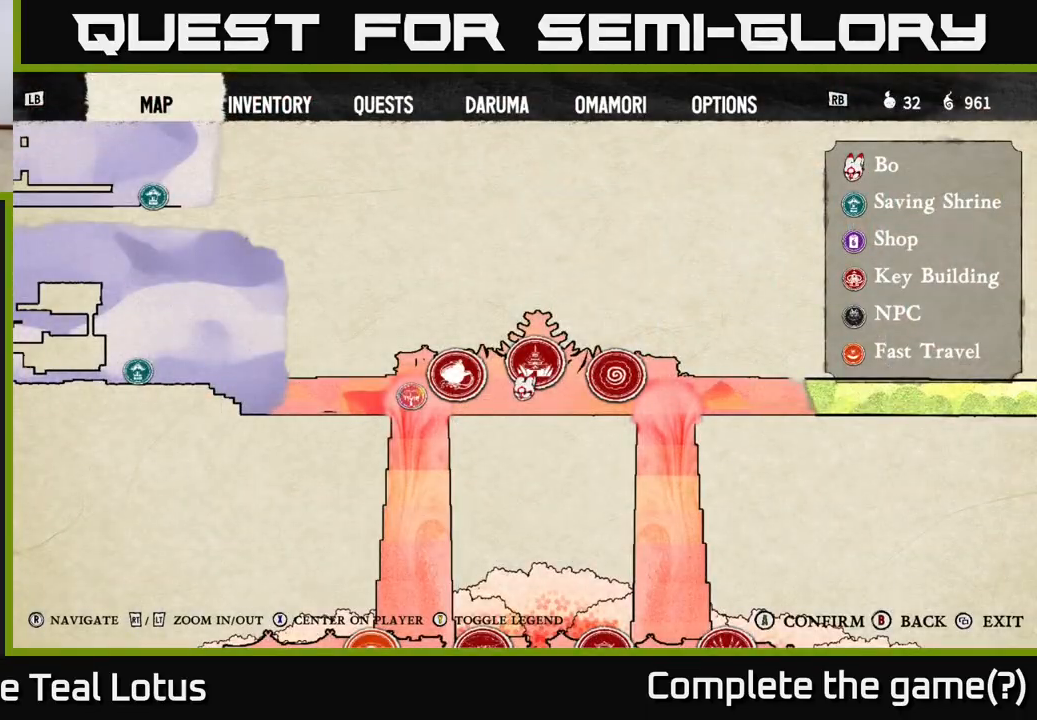
{"buttons": [], "left_stick": "left", "right_stick": "center", "events": [[83, "SELECT", "down"], [200, "SELECT", "up"], [350, "left_stick", "left"]]}
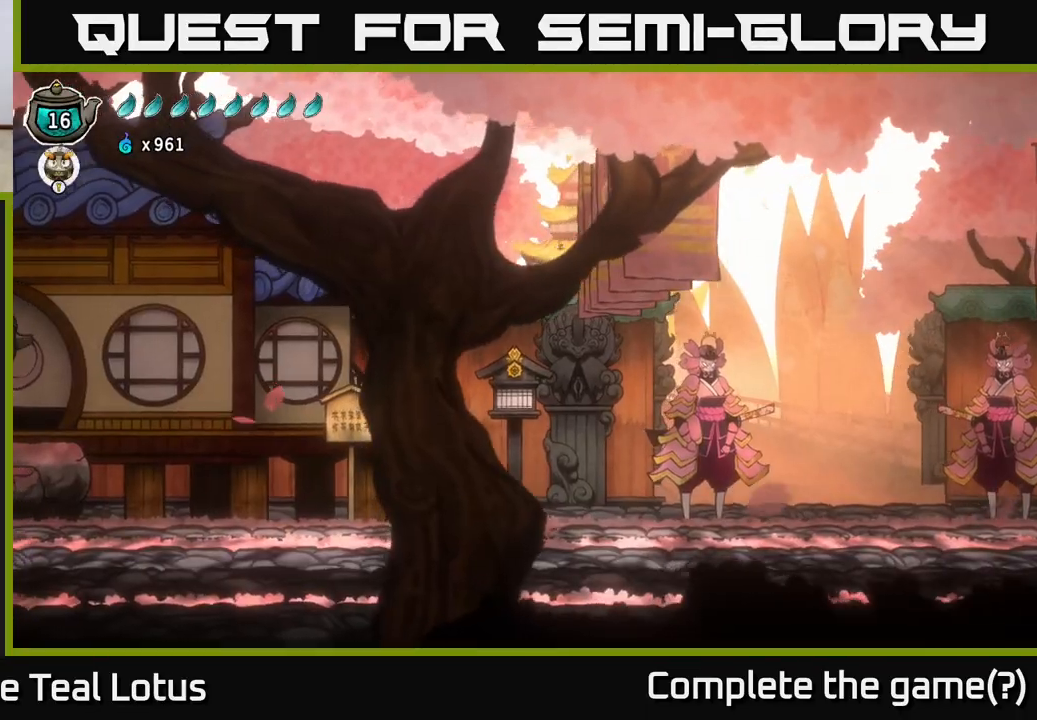
{"buttons": ["A", "R2"], "left_stick": "left", "right_stick": "center", "events": [[50, "R2", "down"], [350, "A", "down"]]}
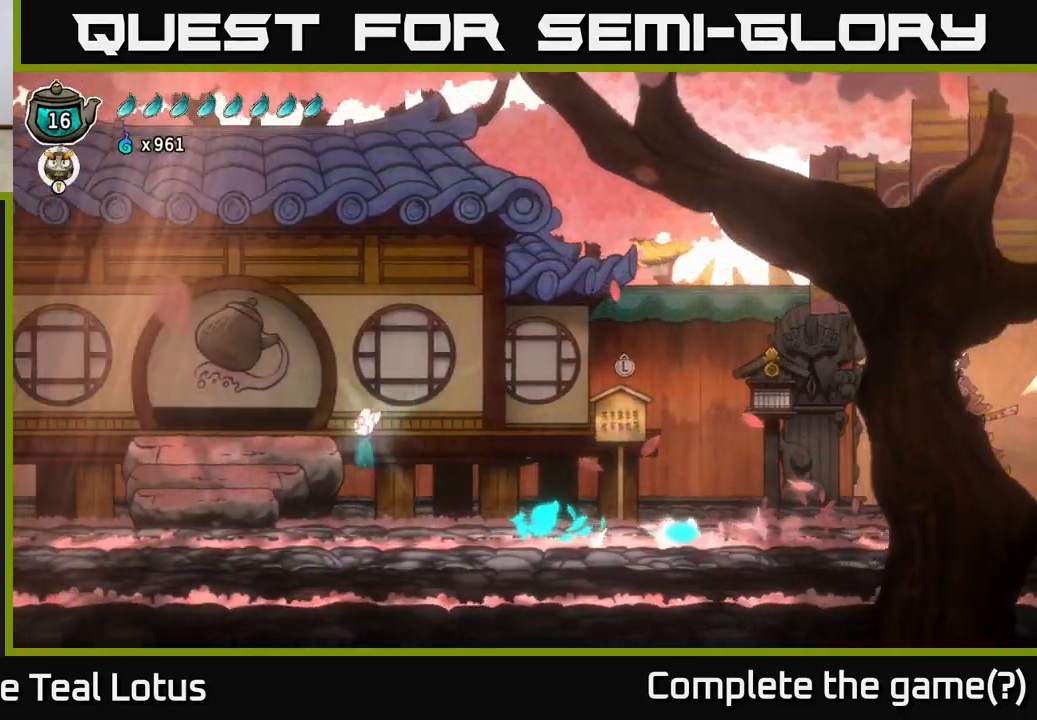
{"buttons": [], "left_stick": "left", "right_stick": "center", "events": [[67, "A", "up"], [83, "R2", "up"]]}
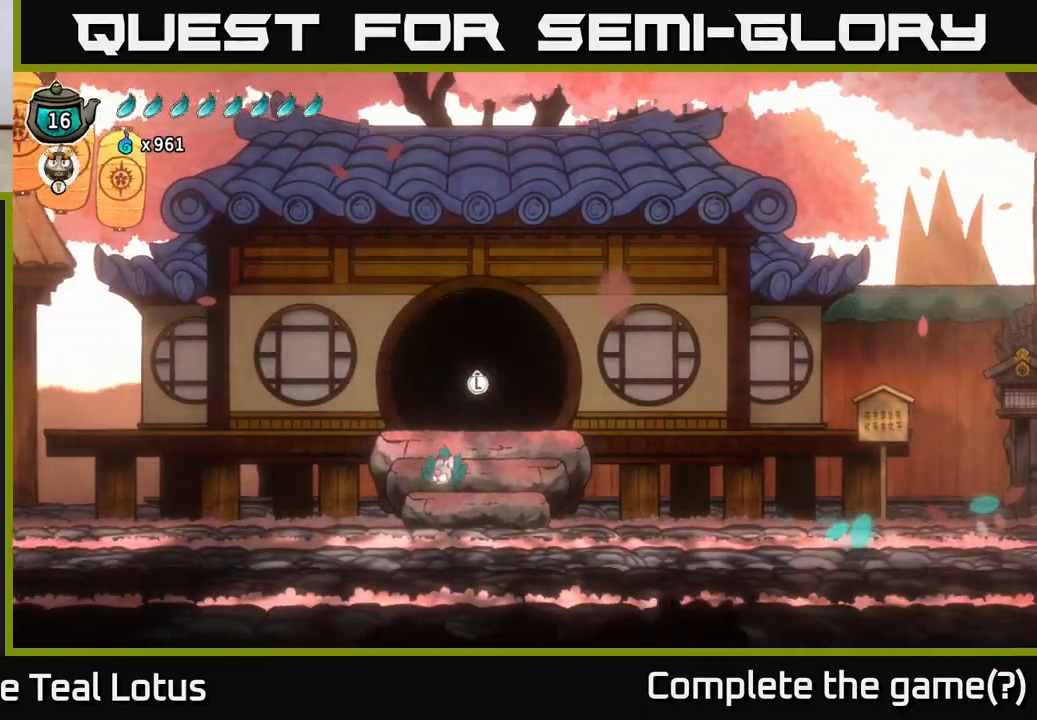
{"buttons": ["A", "R2"], "left_stick": "left", "right_stick": "center", "events": [[200, "R2", "down"], [433, "A", "down"]]}
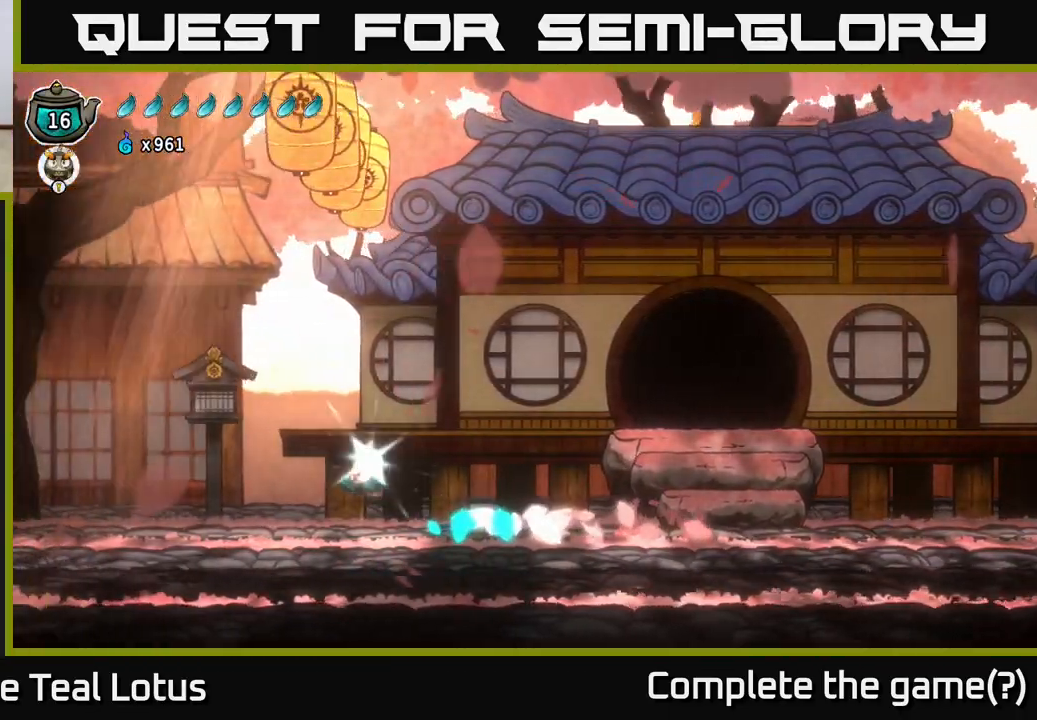
{"buttons": ["A"], "left_stick": "left", "right_stick": "center", "events": [[467, "R2", "up"]]}
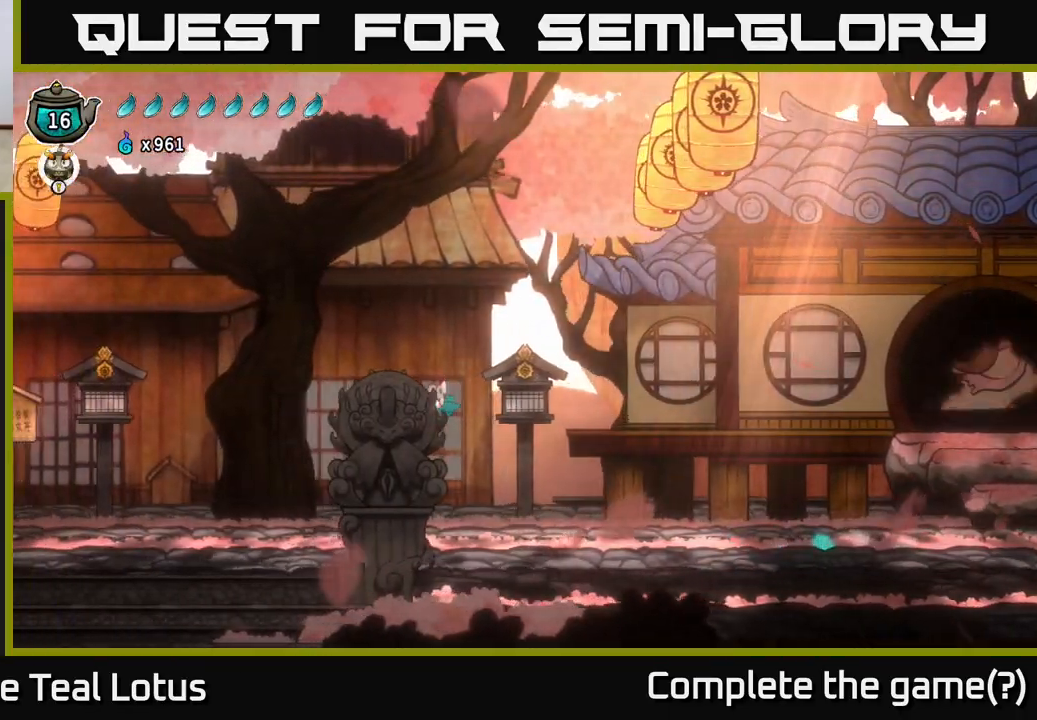
{"buttons": [], "left_stick": "left", "right_stick": "center", "events": [[17, "A", "up"], [167, "left_stick", "up-left"], [300, "left_stick", "left"]]}
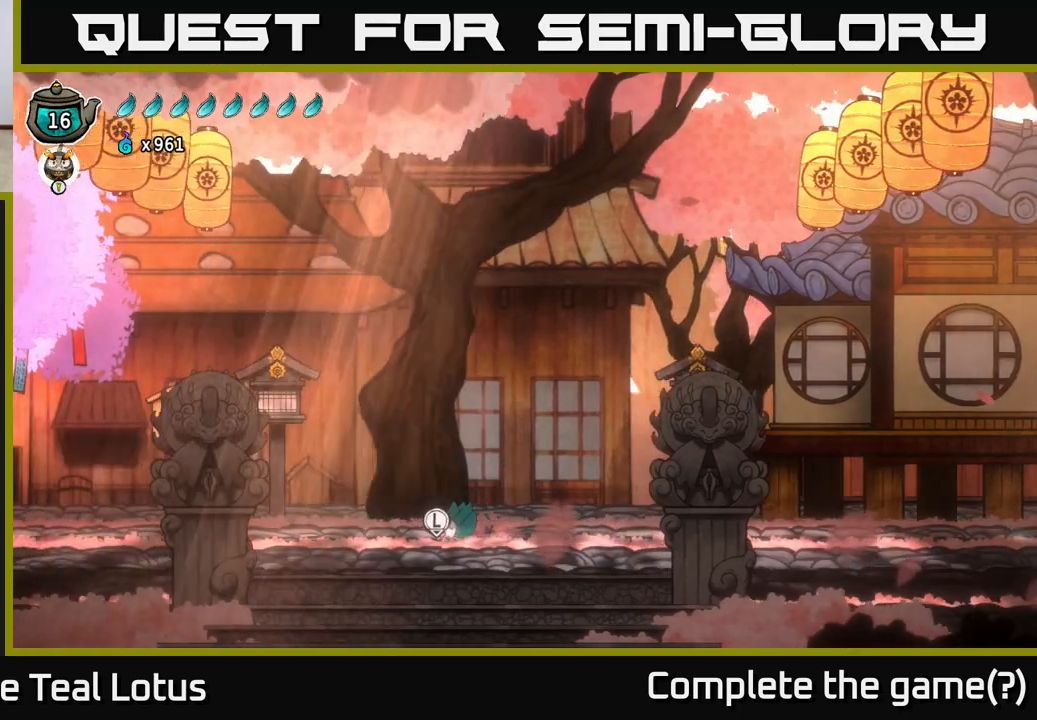
{"buttons": [], "left_stick": "right", "right_stick": "center", "events": [[217, "left_stick", "center"], [317, "left_stick", "right"]]}
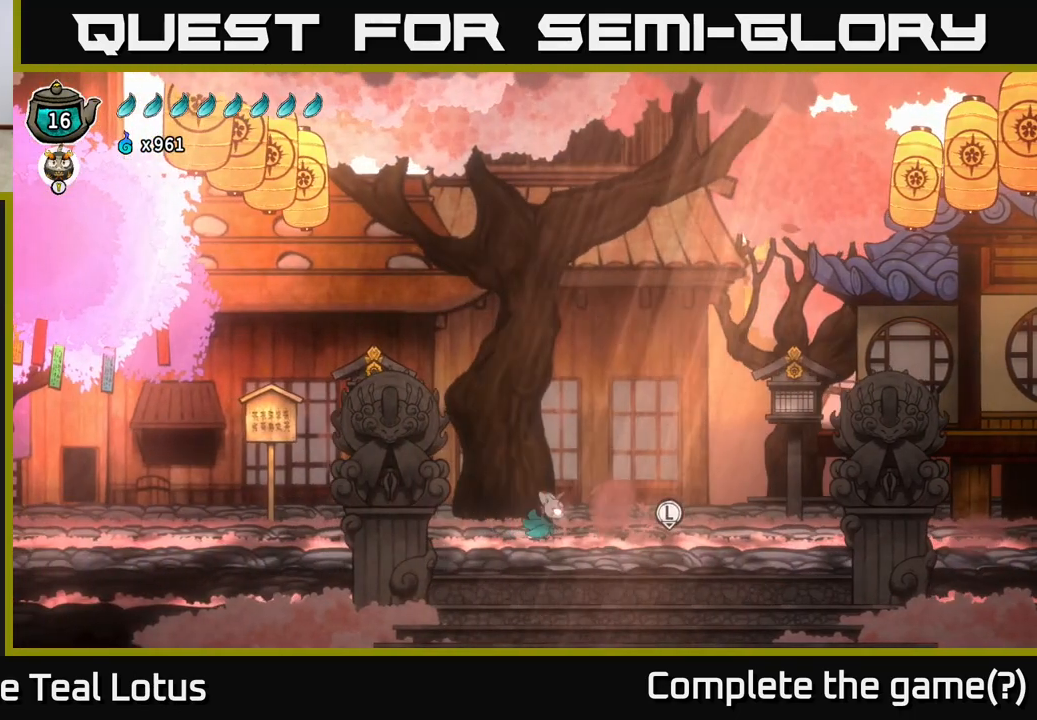
{"buttons": [], "left_stick": "center", "right_stick": "center", "events": [[133, "left_stick", "center"], [233, "left_stick", "down"], [383, "left_stick", "center"]]}
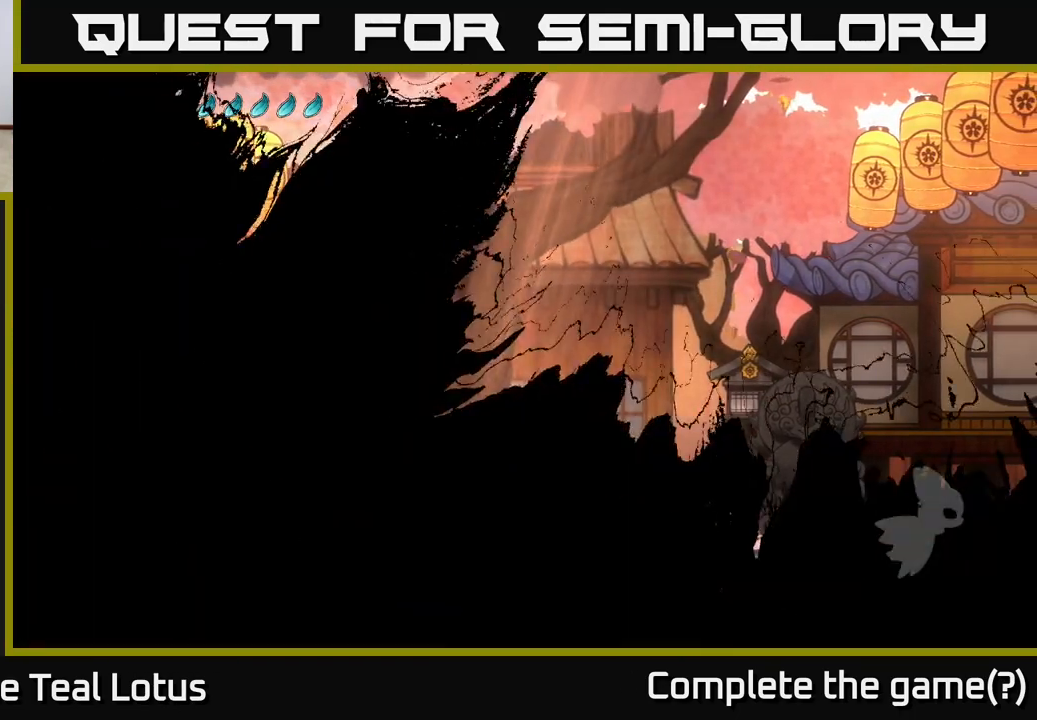
{"buttons": [], "left_stick": "center", "right_stick": "center", "events": []}
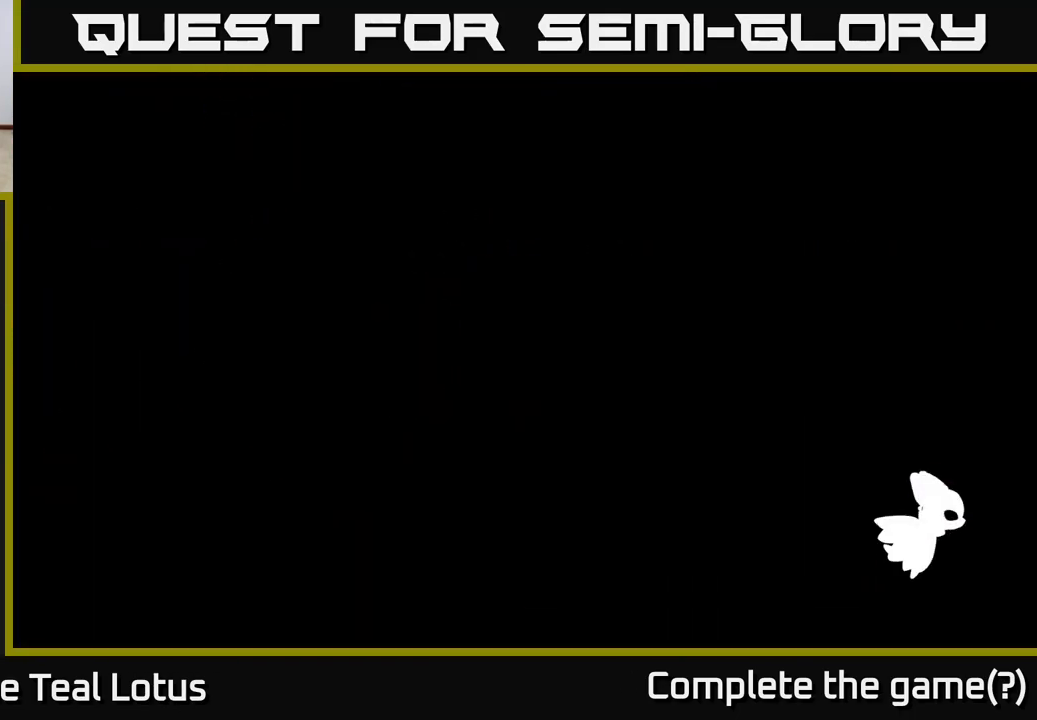
{"buttons": [], "left_stick": "center", "right_stick": "center", "events": []}
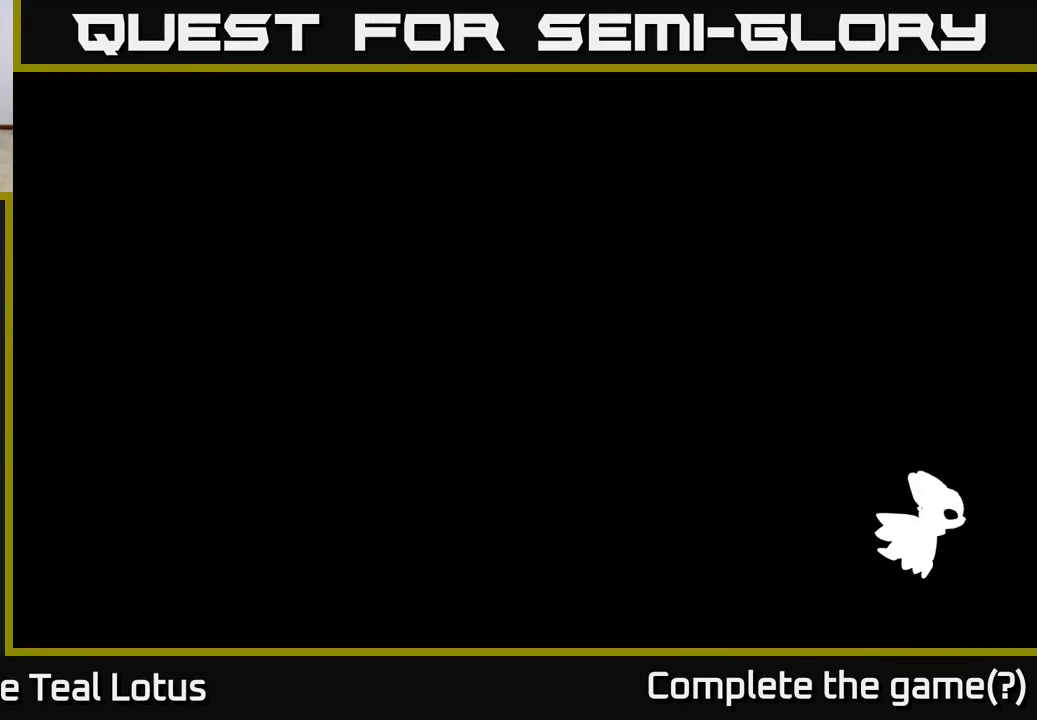
{"buttons": [], "left_stick": "down-left", "right_stick": "center", "events": [[367, "left_stick", "down-left"]]}
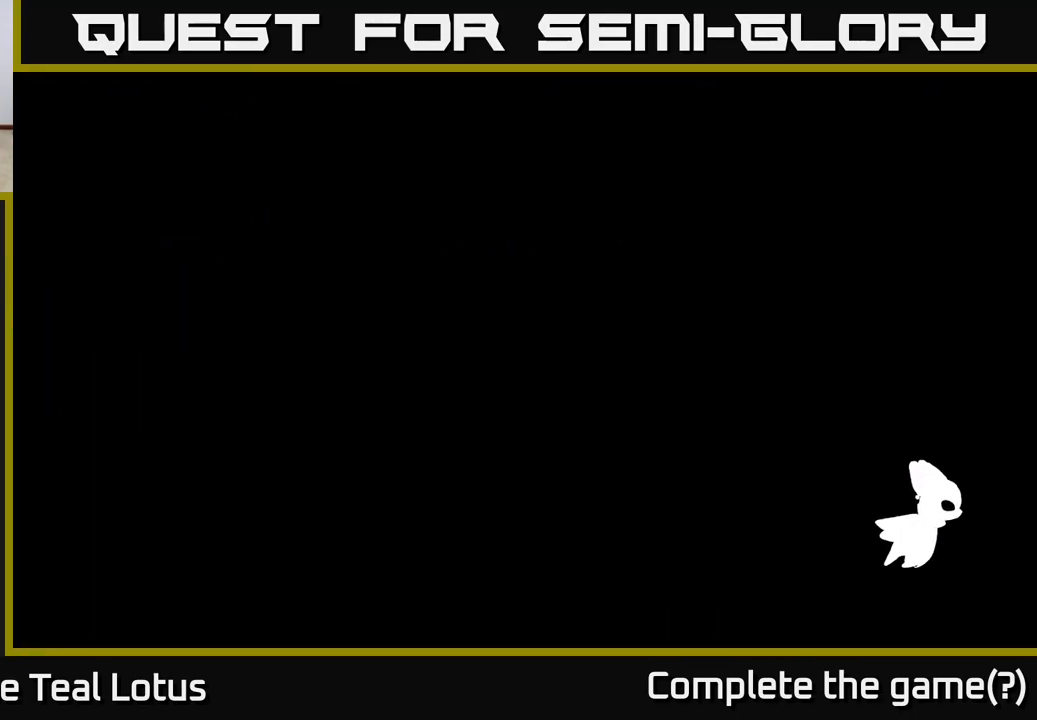
{"buttons": [], "left_stick": "center", "right_stick": "center", "events": [[50, "left_stick", "center"]]}
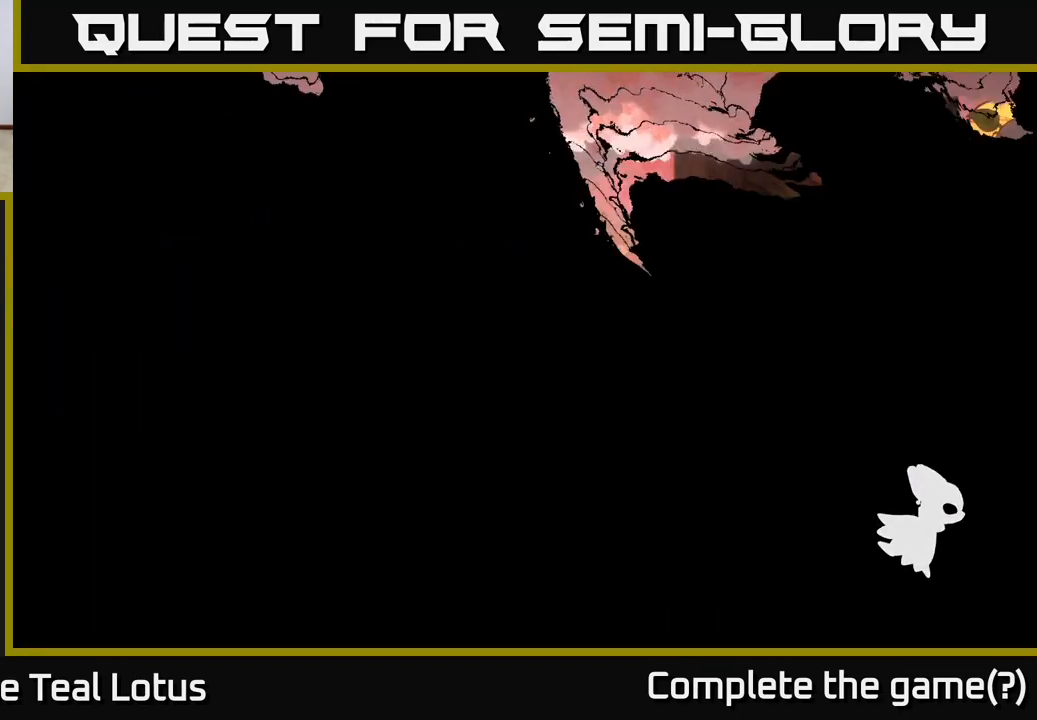
{"buttons": [], "left_stick": "center", "right_stick": "center", "events": []}
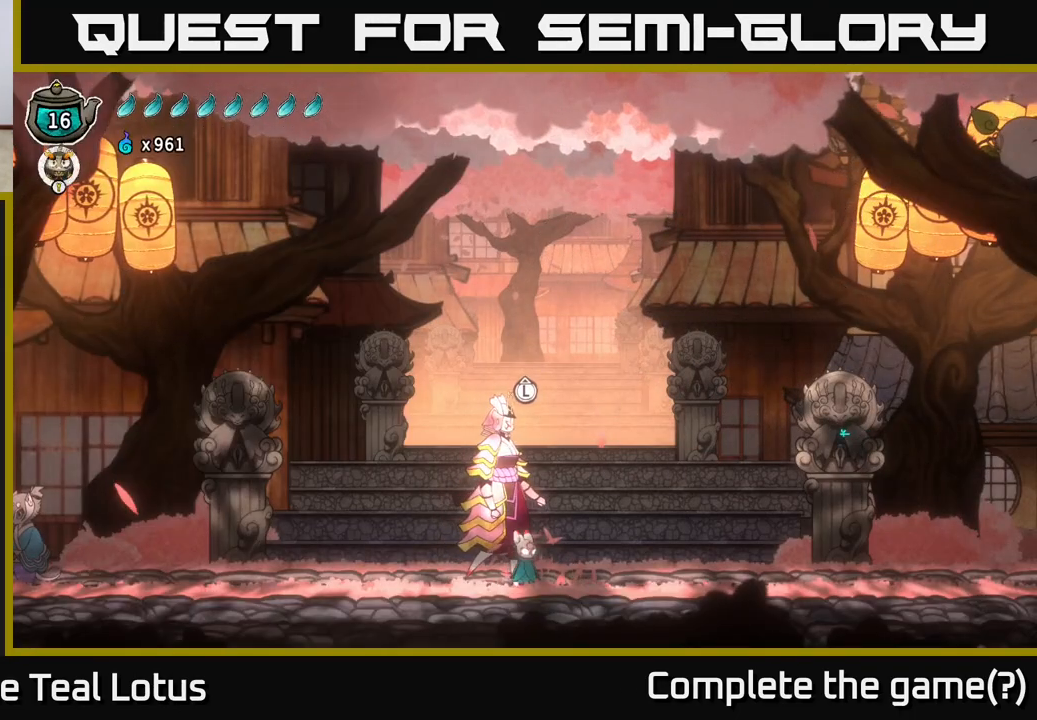
{"buttons": [], "left_stick": "left", "right_stick": "center", "events": [[67, "left_stick", "down-left"], [150, "left_stick", "left"]]}
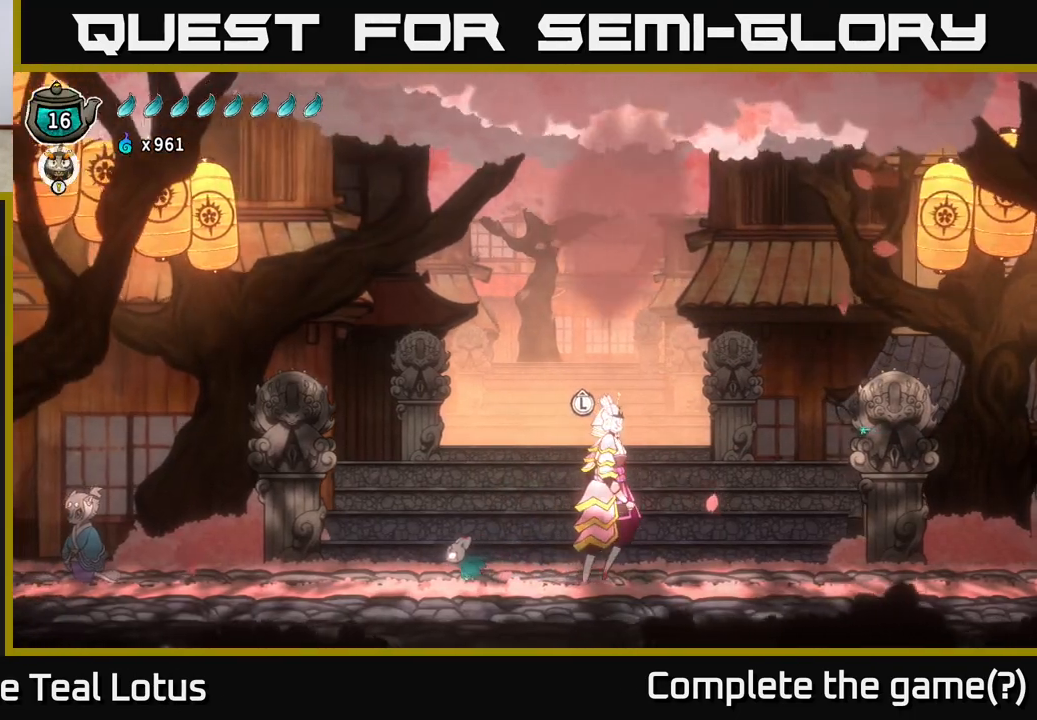
{"buttons": ["A", "R2"], "left_stick": "left", "right_stick": "center", "events": [[150, "R2", "down"], [417, "A", "down"]]}
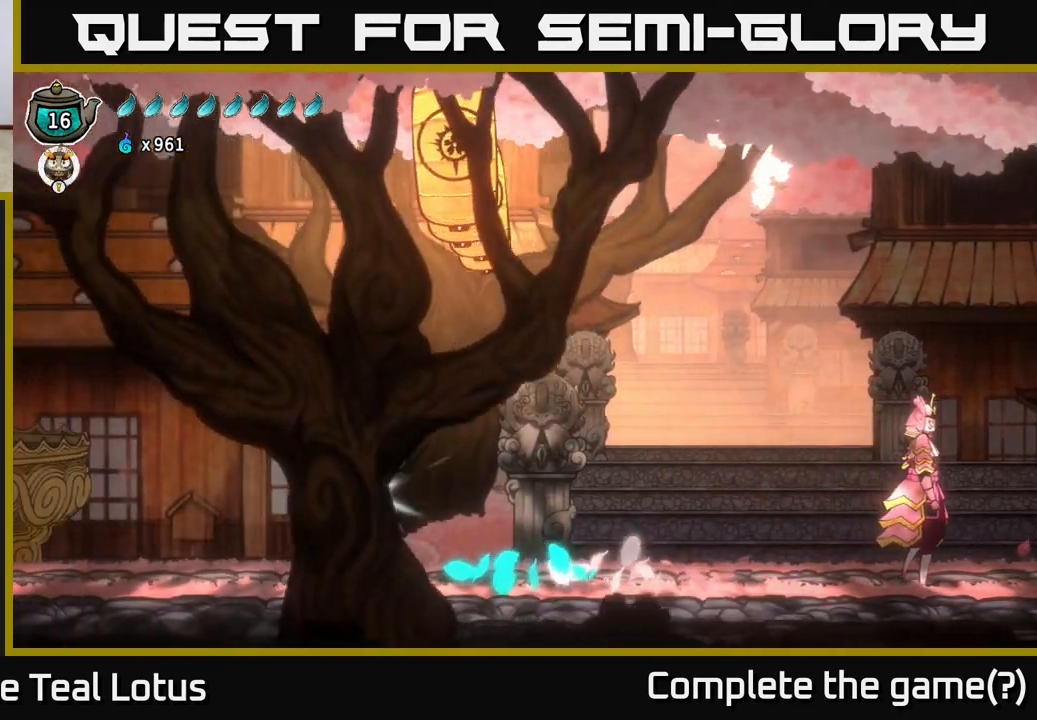
{"buttons": ["A", "R2"], "left_stick": "left", "right_stick": "center", "events": []}
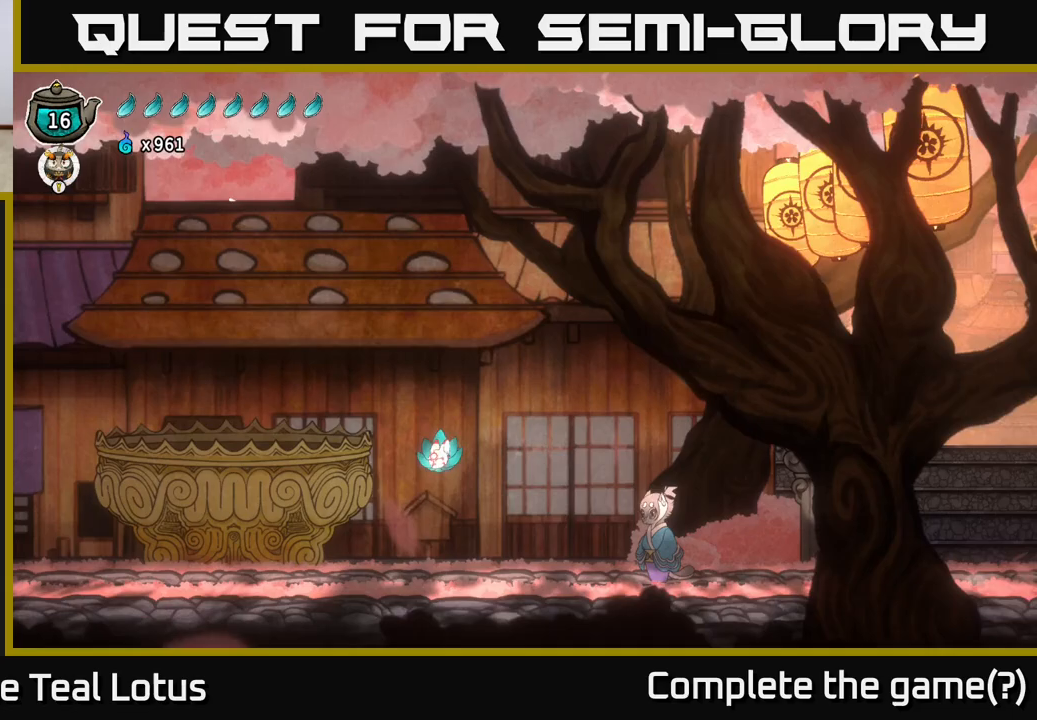
{"buttons": ["R2"], "left_stick": "left", "right_stick": "center", "events": [[117, "A", "up"], [117, "R2", "up"], [417, "R2", "down"]]}
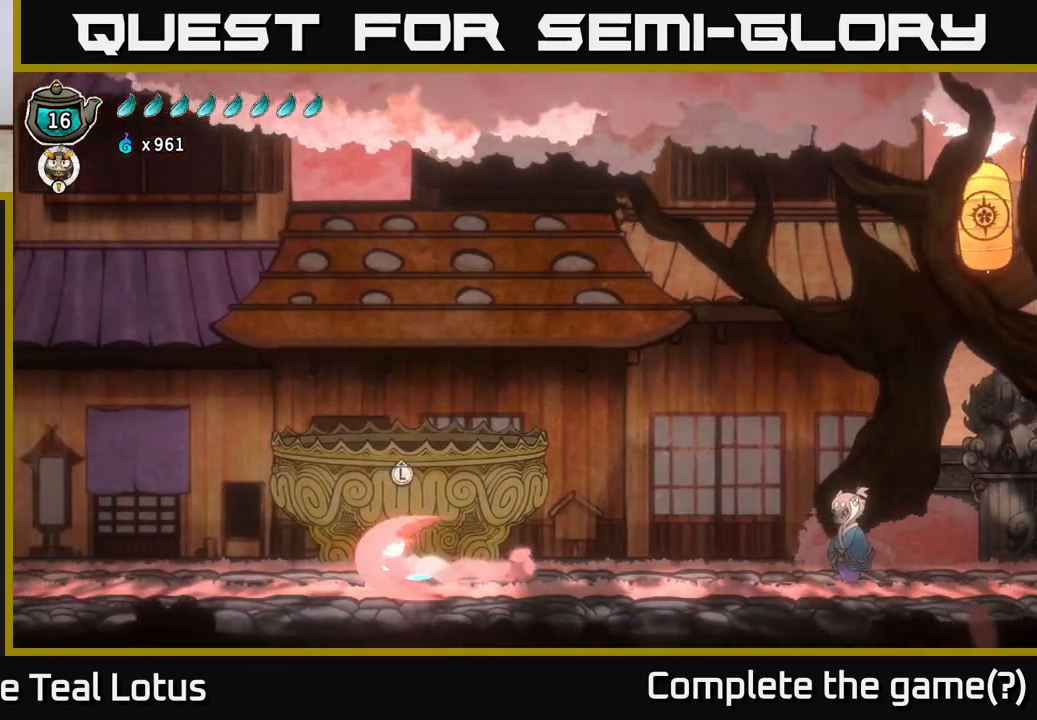
{"buttons": ["A", "R2"], "left_stick": "left", "right_stick": "center", "events": [[117, "A", "down"]]}
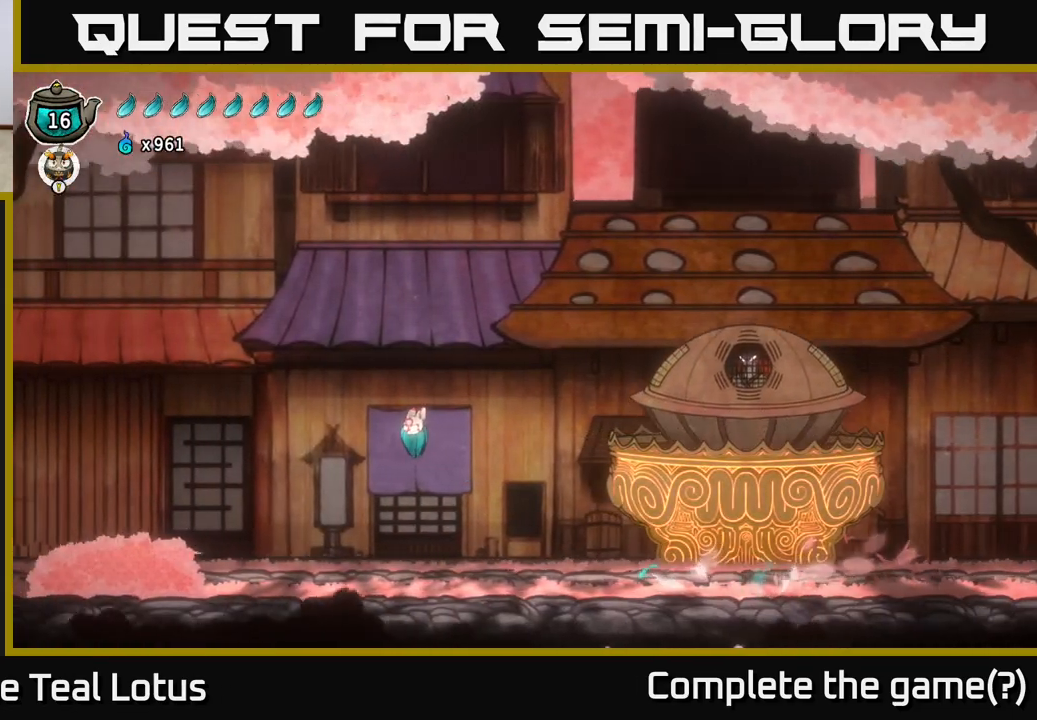
{"buttons": [], "left_stick": "left", "right_stick": "center", "events": [[133, "A", "up"], [183, "R2", "up"]]}
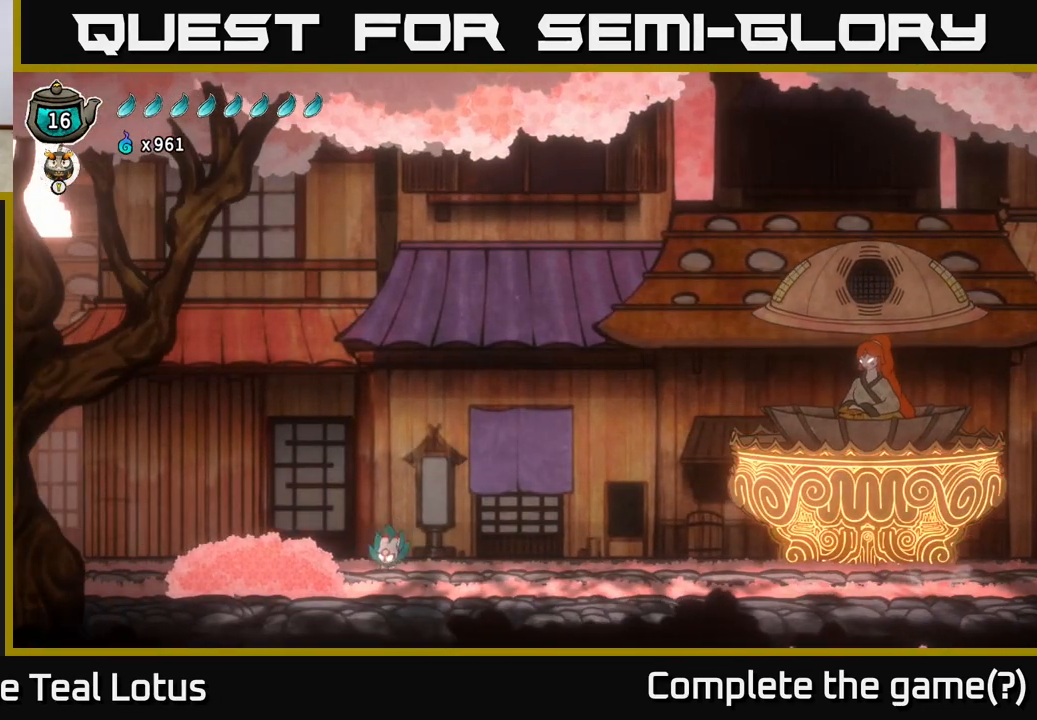
{"buttons": [], "left_stick": "center", "right_stick": "center", "events": [[67, "A", "down"], [67, "X", "down"], [133, "R2", "down"], [200, "A", "up"], [200, "X", "up"], [250, "R2", "up"], [350, "left_stick", "right"], [467, "left_stick", "center"]]}